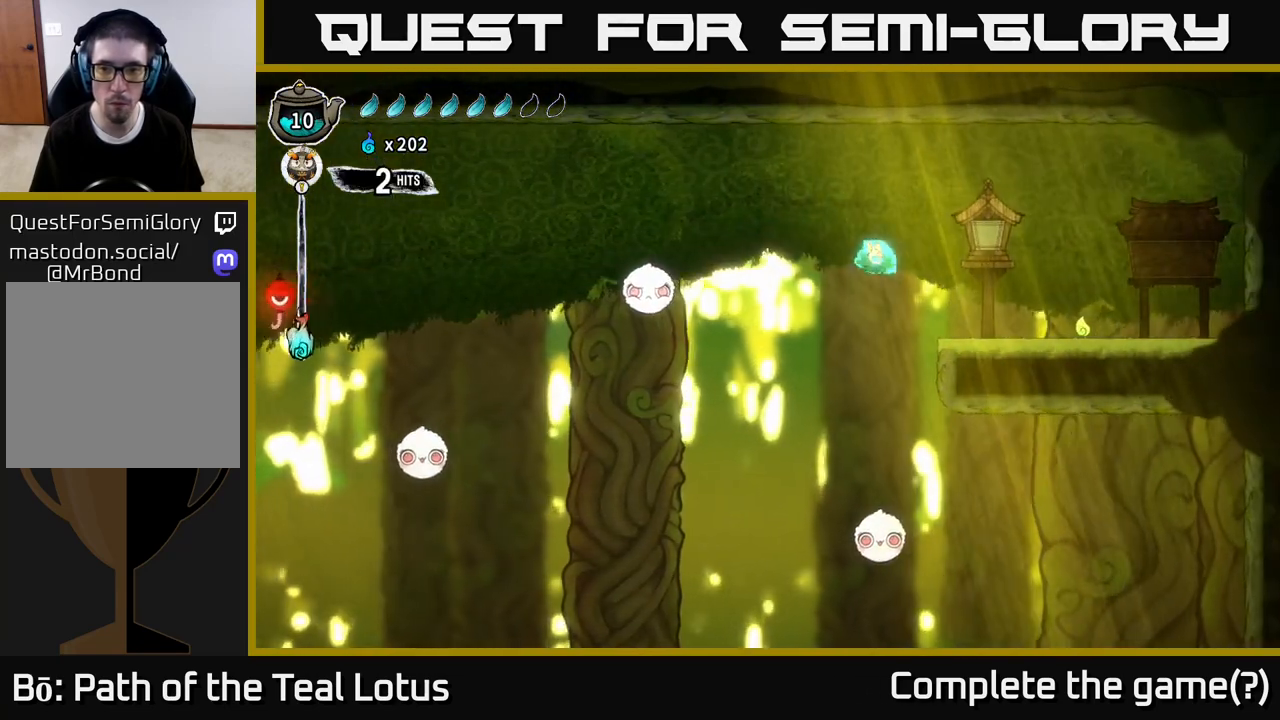
Gameplay with a controller (Xbox layout); each line is a JSON object with the inputs held at the frame after it. "events" lists button and stick changes between this image and that frame as [ms after this image, input, new state], when the widget could be followed in between.
{"buttons": [], "left_stick": "left", "right_stick": "center", "events": [[67, "R2", "down"], [267, "R2", "up"], [333, "left_stick", "left"]]}
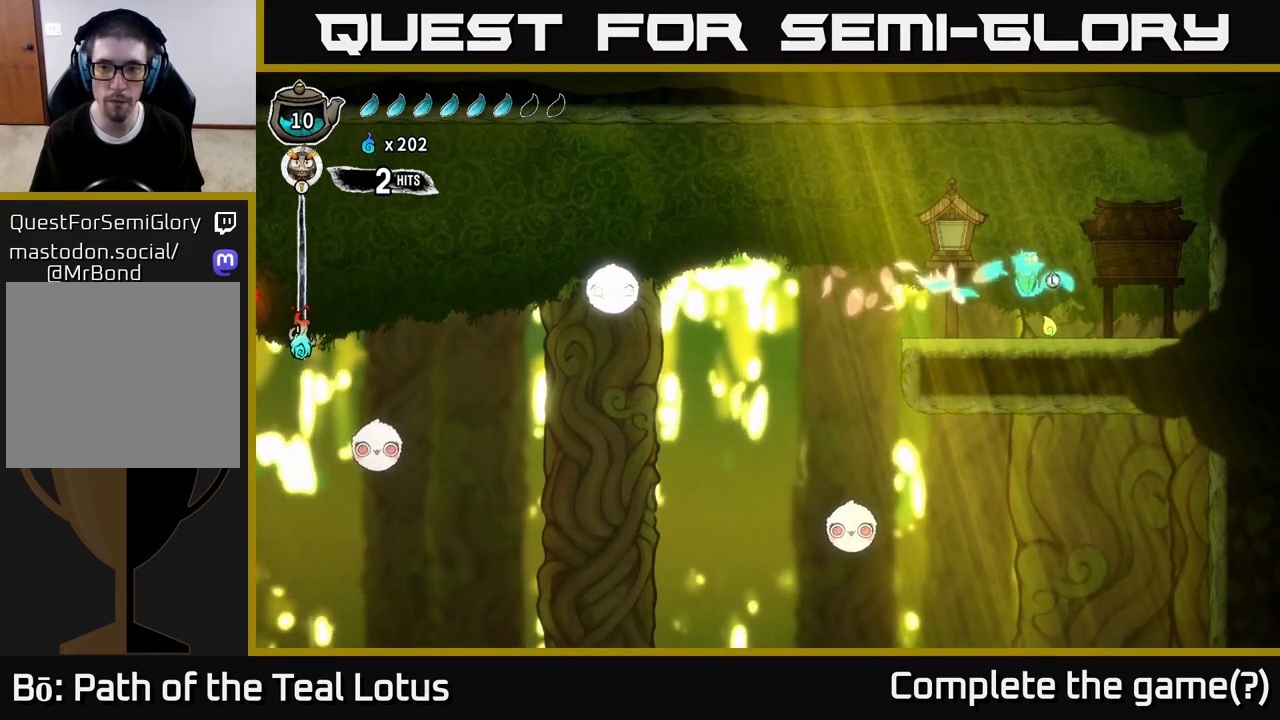
{"buttons": ["A"], "left_stick": "center", "right_stick": "center", "events": [[67, "left_stick", "center"], [233, "left_stick", "left"], [417, "left_stick", "center"], [500, "A", "down"]]}
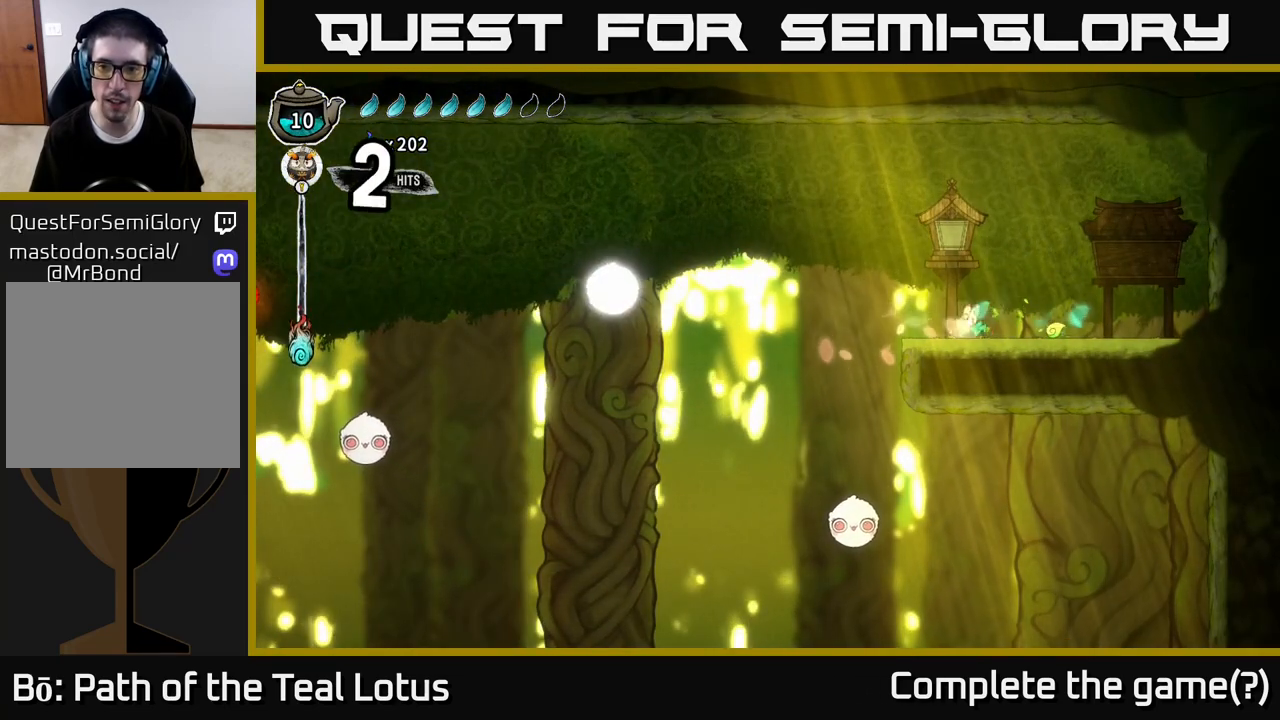
{"buttons": [], "left_stick": "right", "right_stick": "center", "events": [[67, "X", "down"], [267, "X", "up"], [317, "A", "up"], [333, "left_stick", "right"]]}
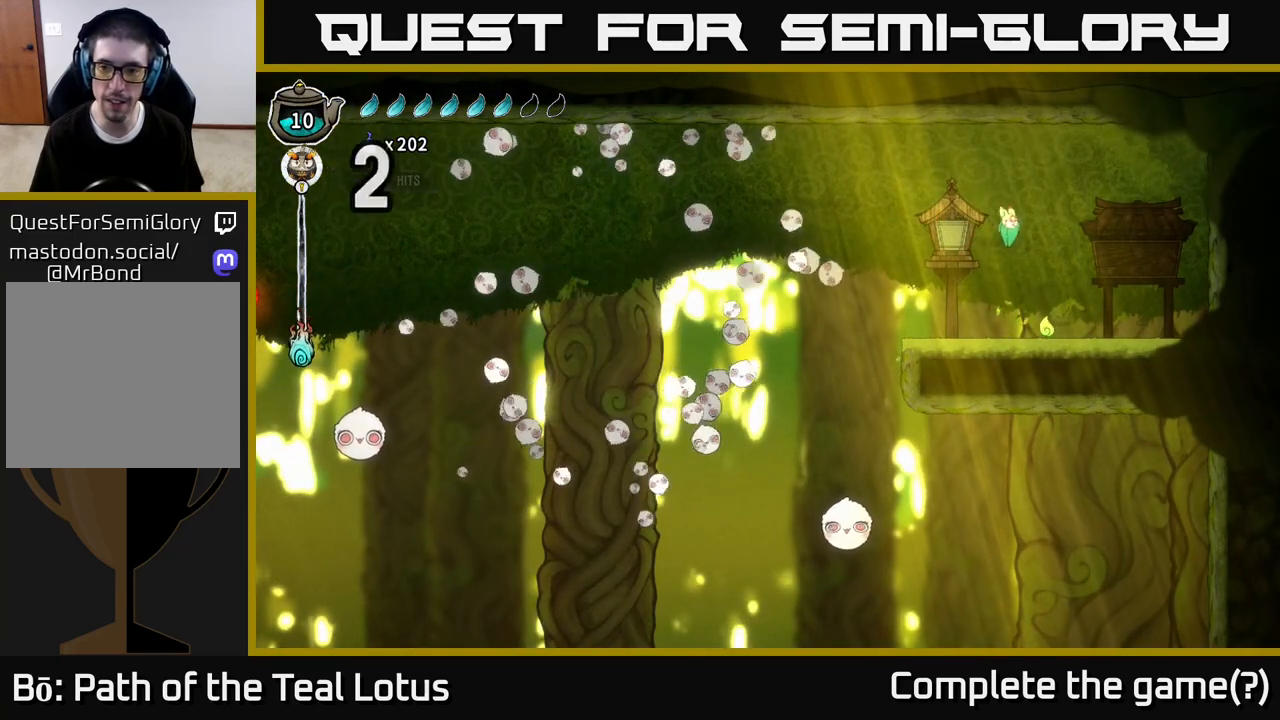
{"buttons": [], "left_stick": "center", "right_stick": "center", "events": [[67, "left_stick", "center"], [117, "left_stick", "left"], [317, "left_stick", "center"]]}
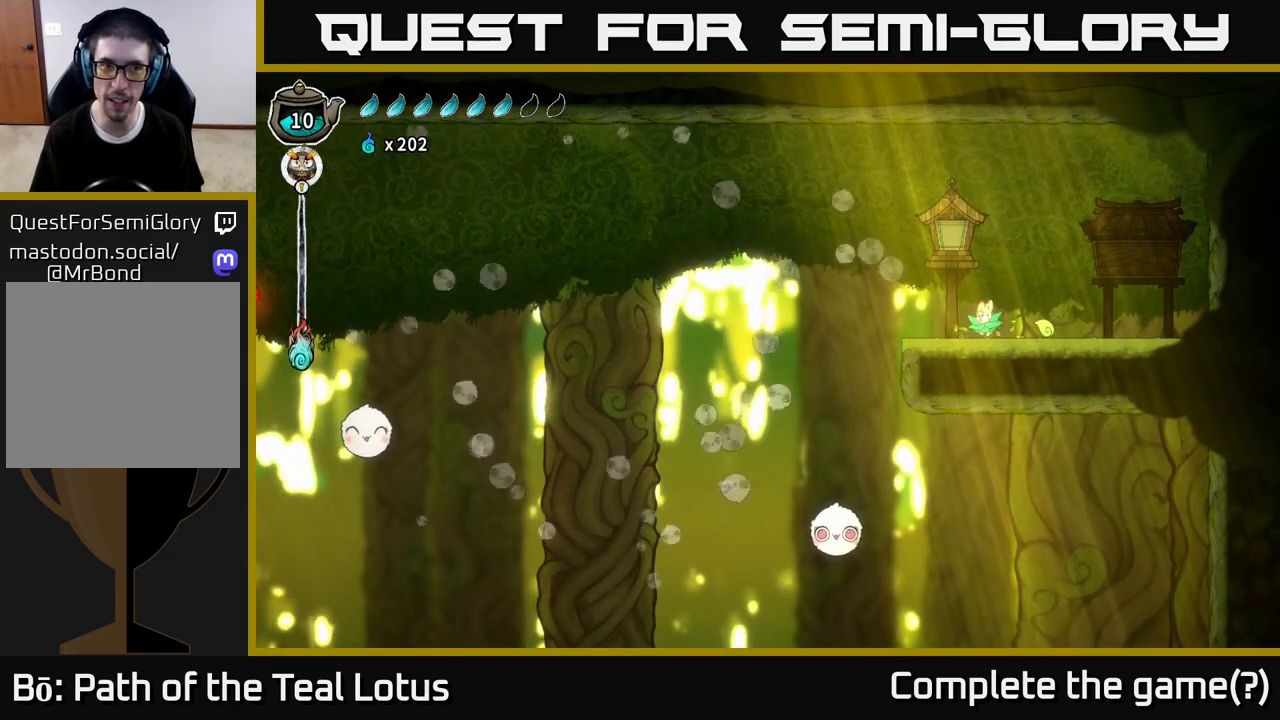
{"buttons": [], "left_stick": "up", "right_stick": "center", "events": [[117, "left_stick", "right"], [383, "left_stick", "up"]]}
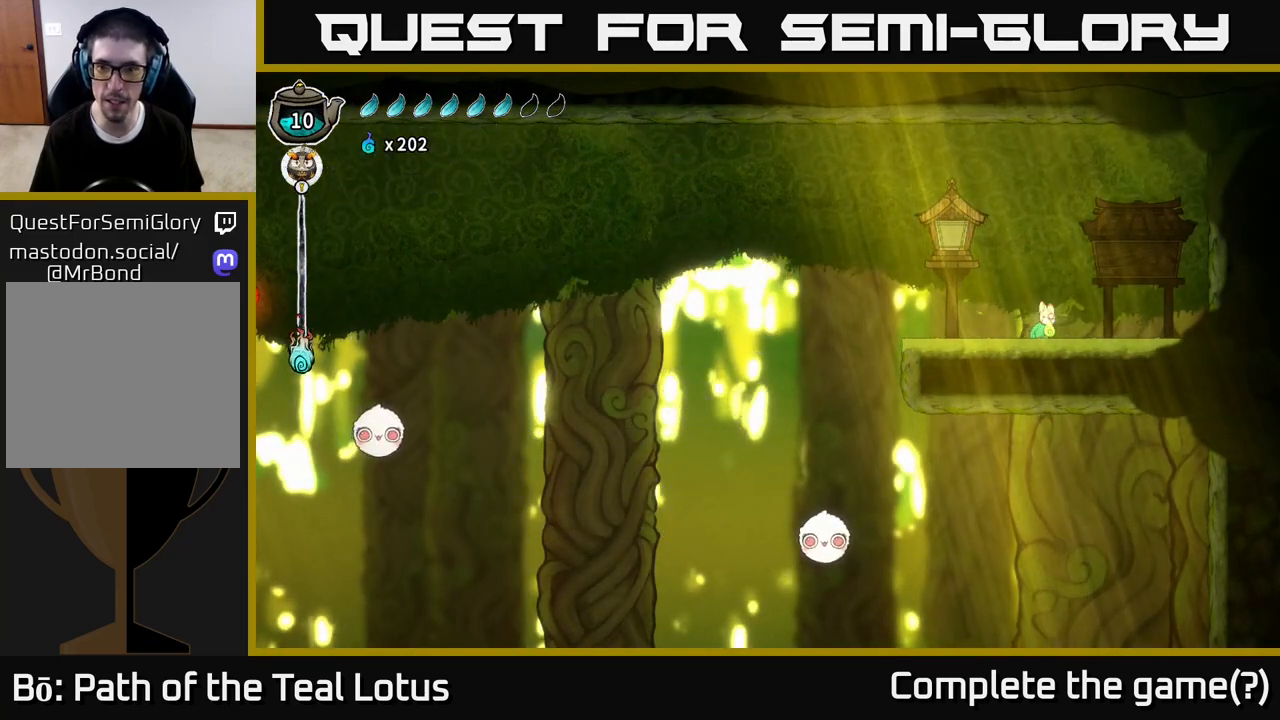
{"buttons": [], "left_stick": "left", "right_stick": "center", "events": [[33, "left_stick", "center"], [133, "left_stick", "up"], [283, "A", "down"], [283, "left_stick", "center"], [433, "left_stick", "left"], [483, "A", "up"]]}
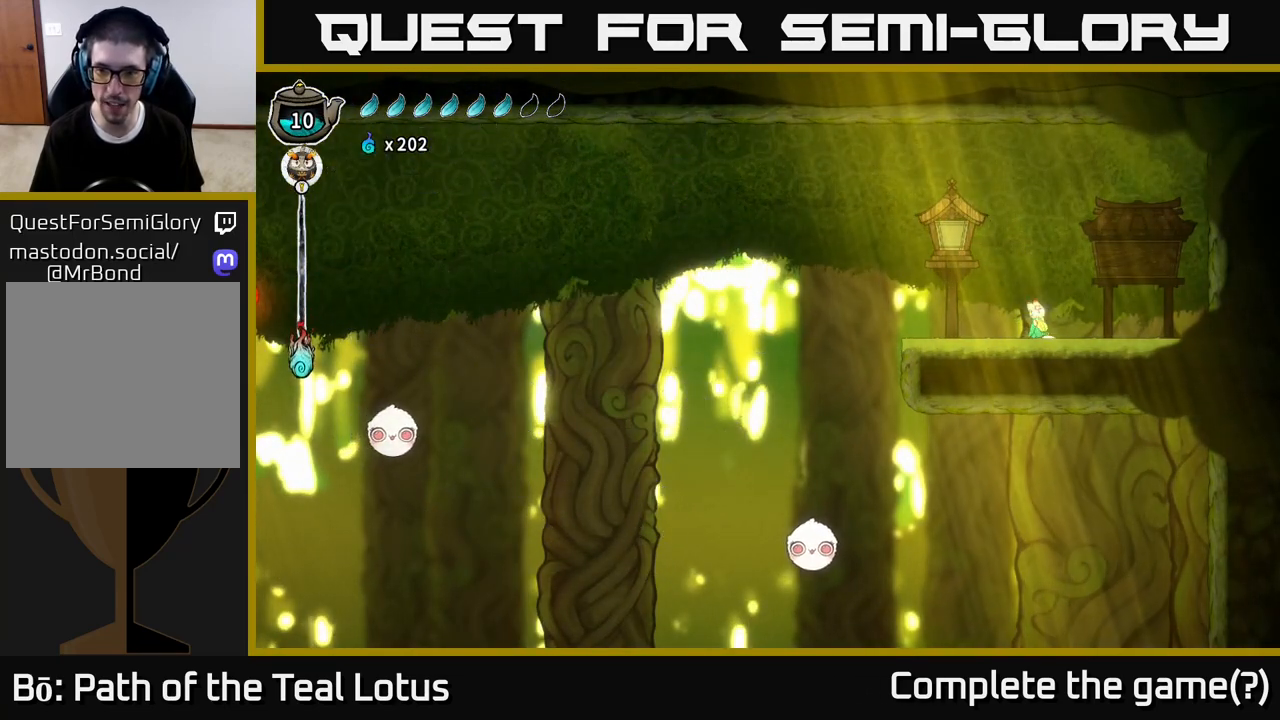
{"buttons": [], "left_stick": "left", "right_stick": "center", "events": [[100, "left_stick", "center"], [183, "left_stick", "left"], [233, "A", "down"], [300, "X", "down"], [433, "A", "up"], [433, "X", "up"]]}
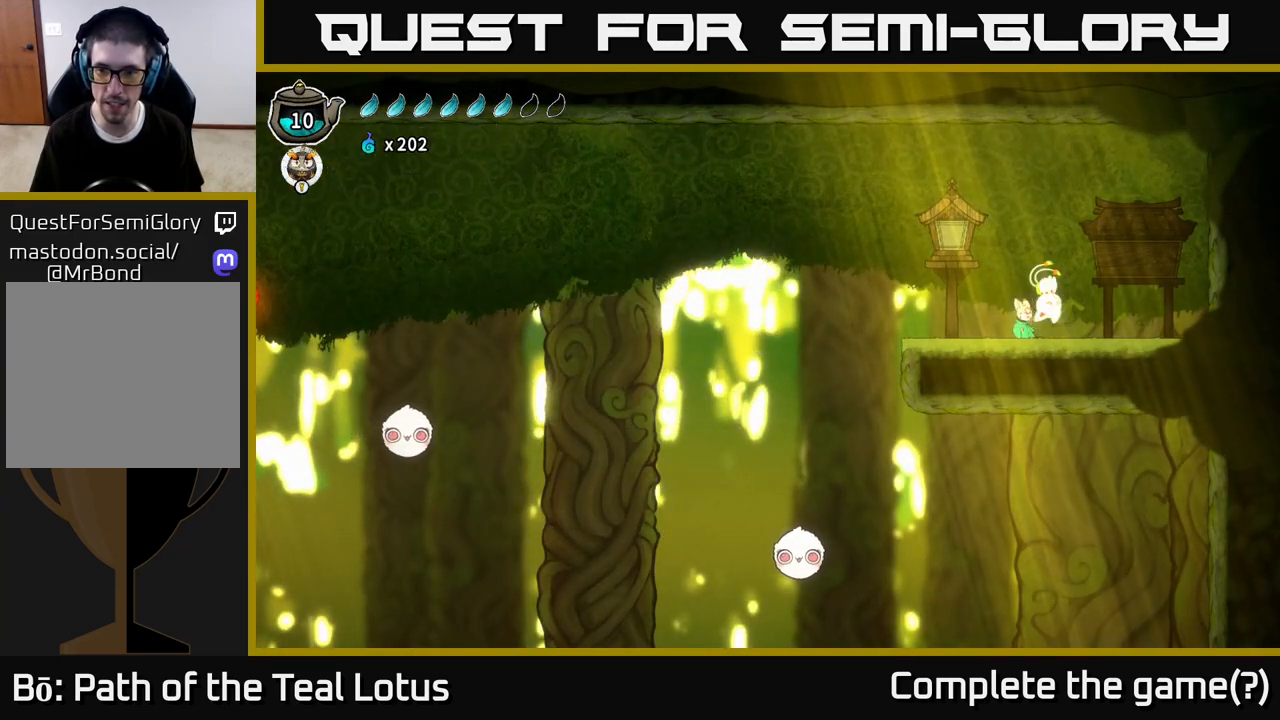
{"buttons": ["A"], "left_stick": "center", "right_stick": "center", "events": [[133, "A", "down"], [267, "A", "up"], [317, "X", "down"], [350, "A", "down"], [450, "X", "up"], [500, "left_stick", "center"]]}
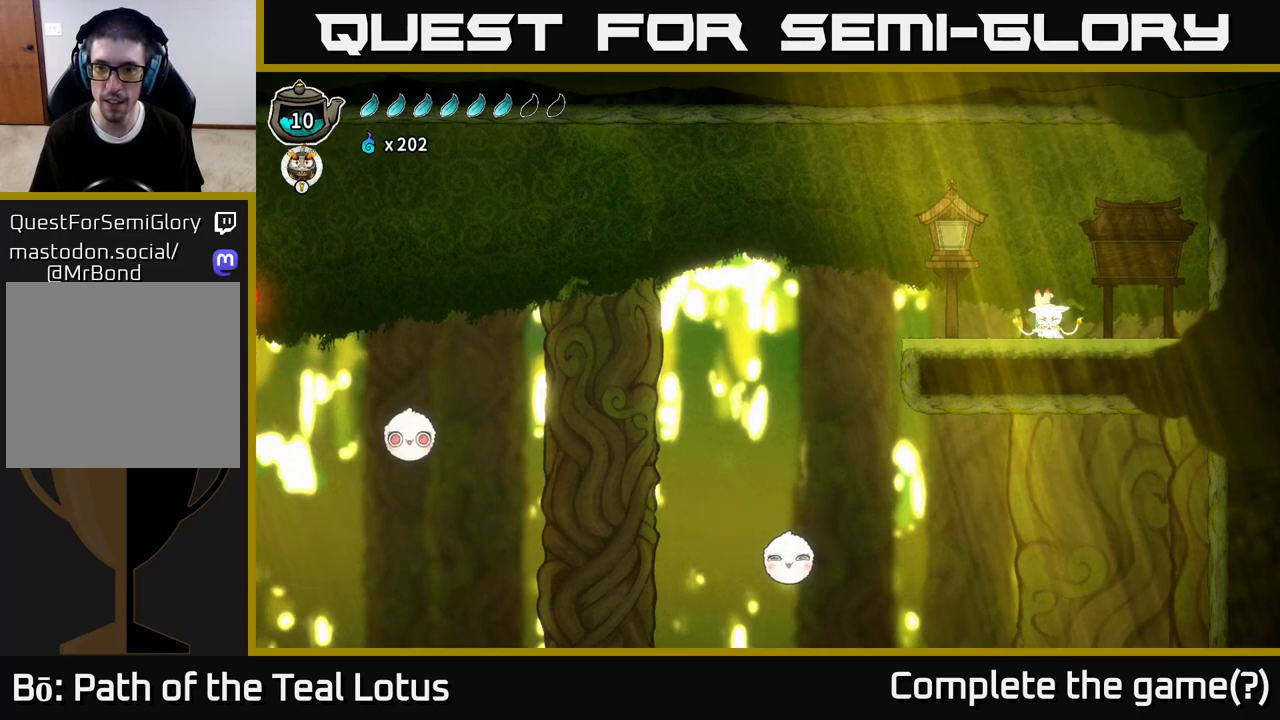
{"buttons": [], "left_stick": "left", "right_stick": "center", "events": [[17, "left_stick", "right"], [33, "A", "up"], [67, "X", "down"], [167, "A", "down"], [167, "left_stick", "left"], [183, "X", "up"], [283, "X", "down"], [317, "A", "up"], [400, "X", "up"]]}
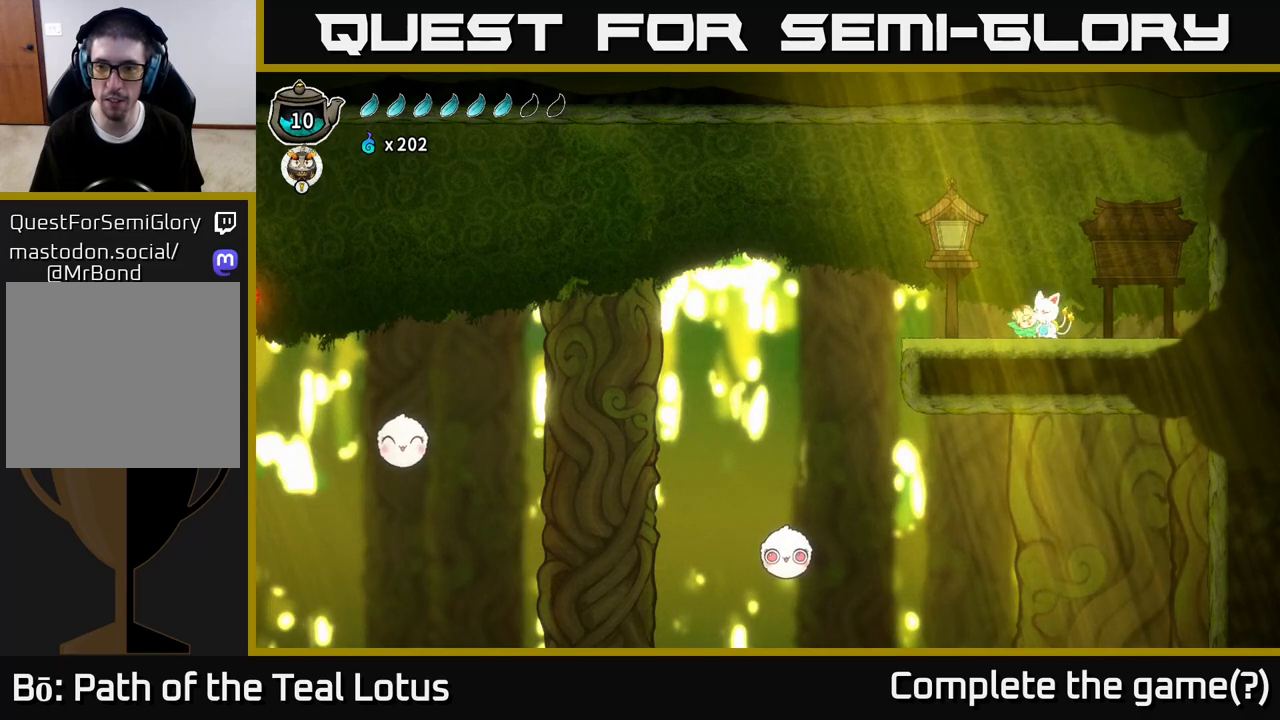
{"buttons": ["X"], "left_stick": "right", "right_stick": "center", "events": [[50, "X", "down"], [67, "A", "down"], [133, "X", "up"], [250, "A", "up"], [267, "X", "down"], [333, "left_stick", "right"], [350, "X", "up"], [417, "X", "down"]]}
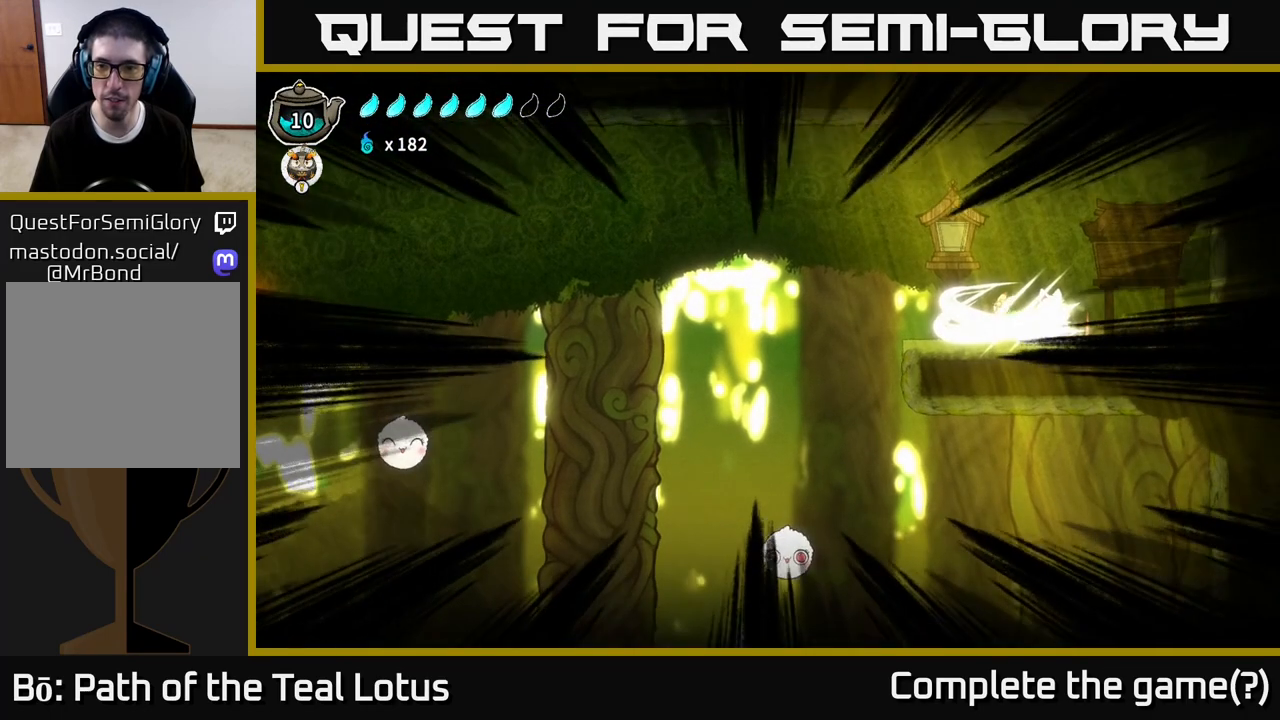
{"buttons": [], "left_stick": "right", "right_stick": "center", "events": [[33, "X", "up"], [117, "X", "down"], [217, "X", "up"], [333, "A", "down"], [333, "X", "down"], [400, "X", "up"], [483, "A", "up"]]}
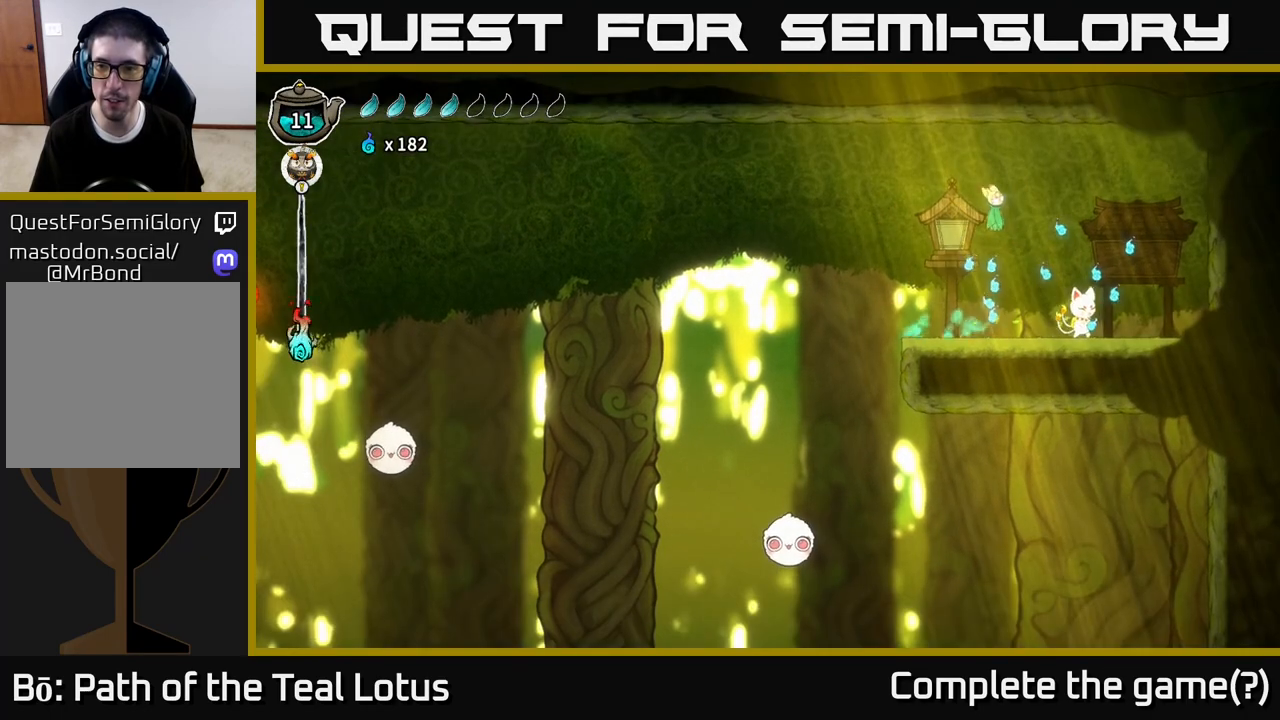
{"buttons": [], "left_stick": "right", "right_stick": "center", "events": [[150, "X", "down"], [200, "X", "up"], [267, "left_stick", "center"], [400, "left_stick", "right"]]}
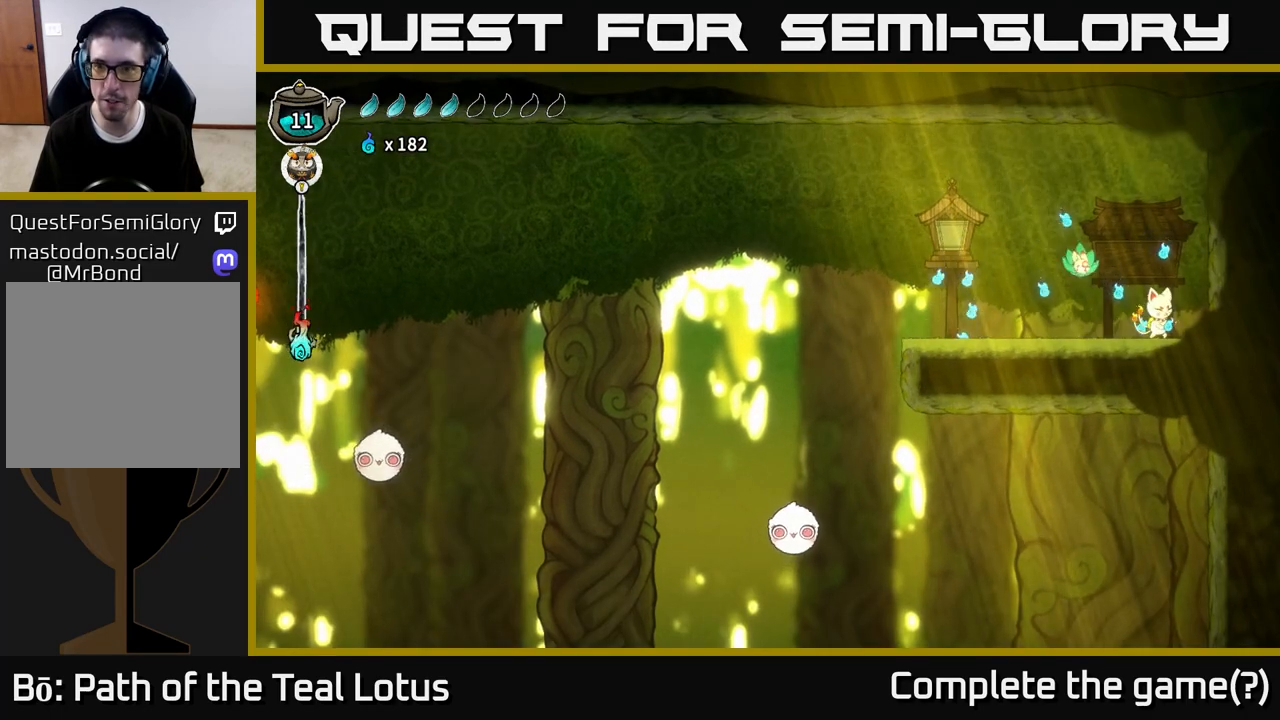
{"buttons": [], "left_stick": "center", "right_stick": "center", "events": [[100, "X", "down"], [183, "X", "up"], [300, "X", "down"], [400, "X", "up"], [500, "left_stick", "center"]]}
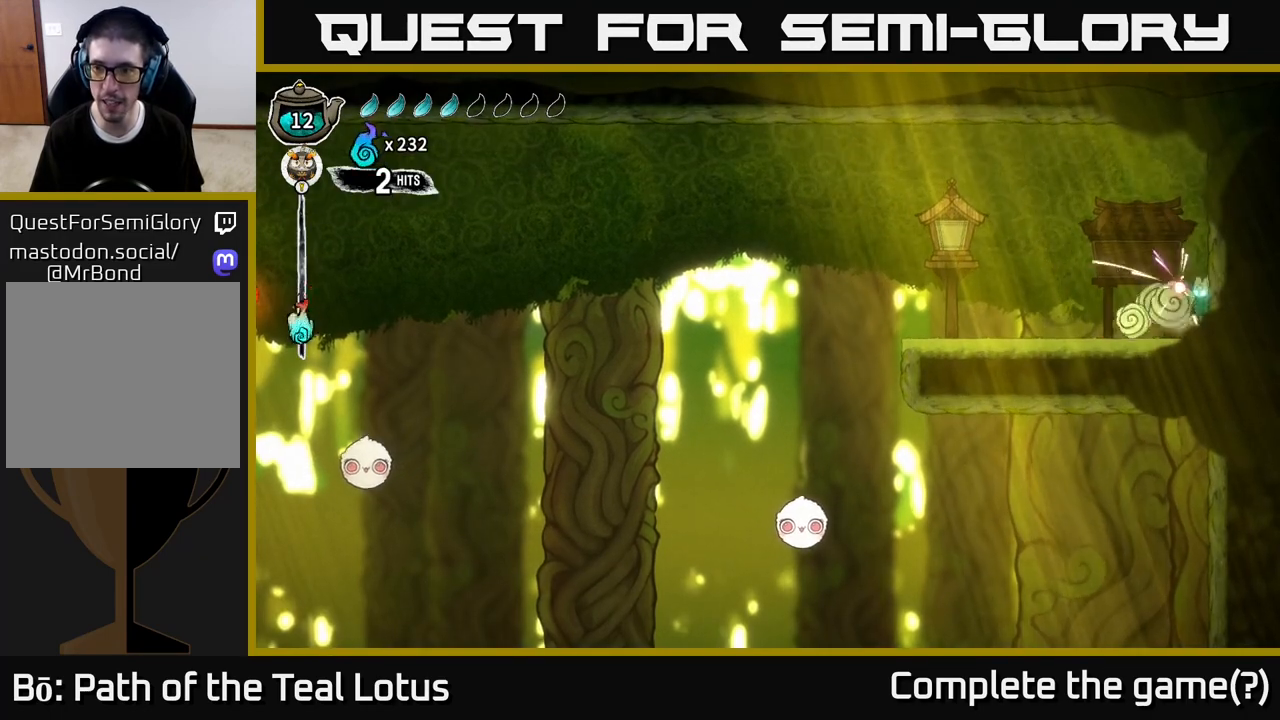
{"buttons": [], "left_stick": "center", "right_stick": "center", "events": [[17, "X", "down"], [150, "X", "up"], [200, "left_stick", "left"], [417, "left_stick", "center"]]}
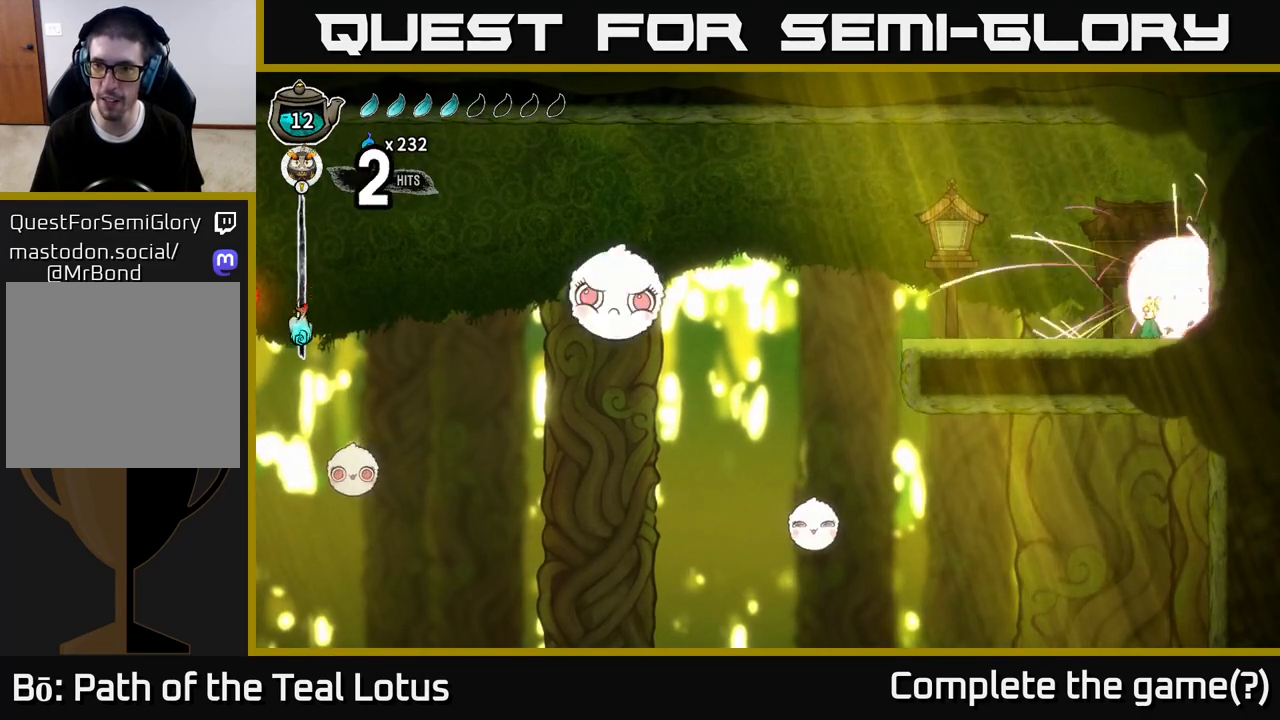
{"buttons": ["A", "X"], "left_stick": "left", "right_stick": "center", "events": [[33, "left_stick", "left"], [417, "A", "down"], [483, "X", "down"]]}
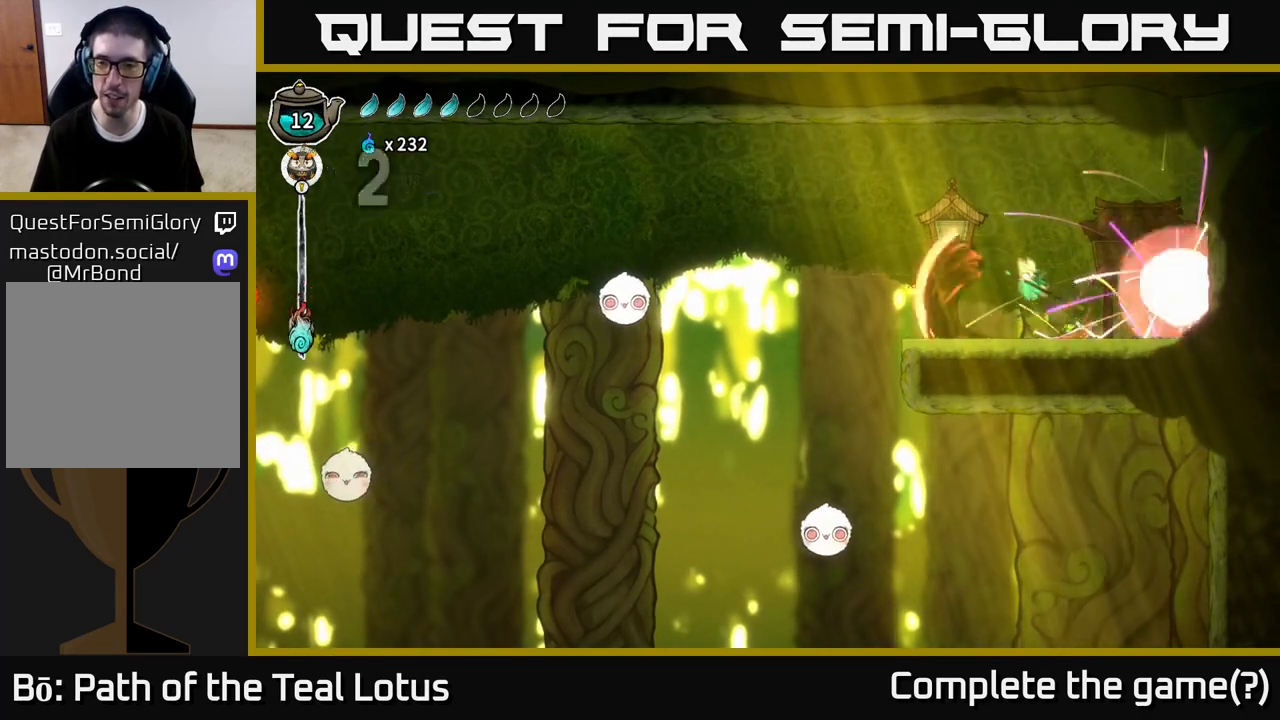
{"buttons": [], "left_stick": "left", "right_stick": "center", "events": [[33, "A", "up"], [100, "X", "up"], [167, "left_stick", "up-left"], [267, "left_stick", "center"], [483, "left_stick", "left"]]}